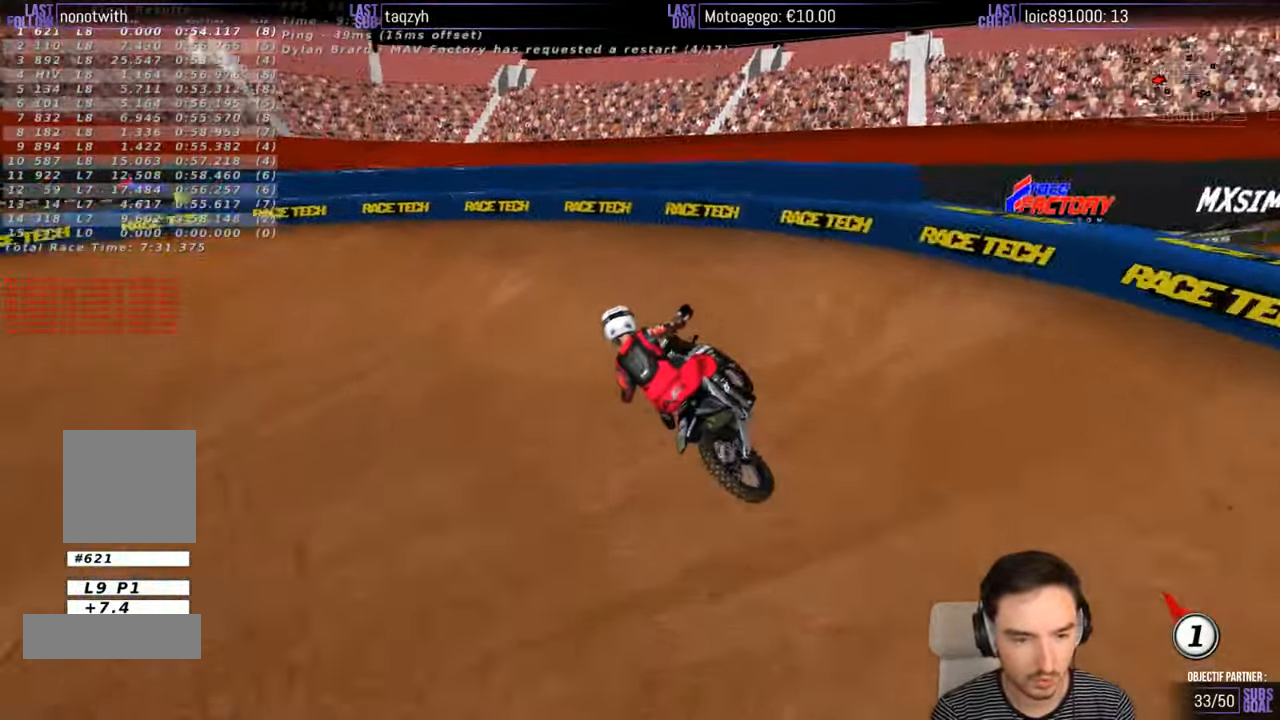
Gameplay with a controller (Xbox layout); each line is a JSON object with the inputs held at the frame after it. "events" lists button and stick changes between this image and that frame as [ms after this image, input, new state], when the widget could be followed in between. Not read: L1 L3 R3.
{"buttons": [], "left_stick": "center", "right_stick": "center", "events": [[83, "A", "up"], [100, "L2", "up"], [450, "left_stick", "center"]]}
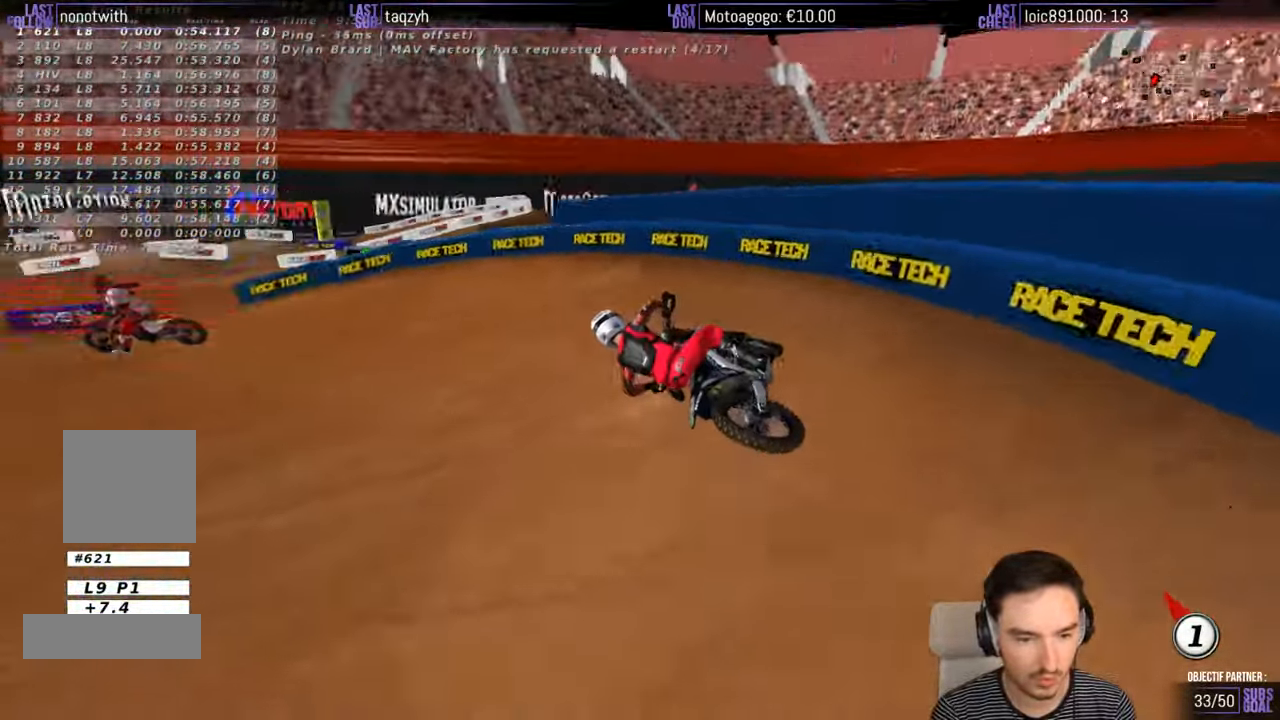
{"buttons": ["R2"], "left_stick": "right", "right_stick": "center", "events": [[316, "left_stick", "right"], [366, "R2", "down"]]}
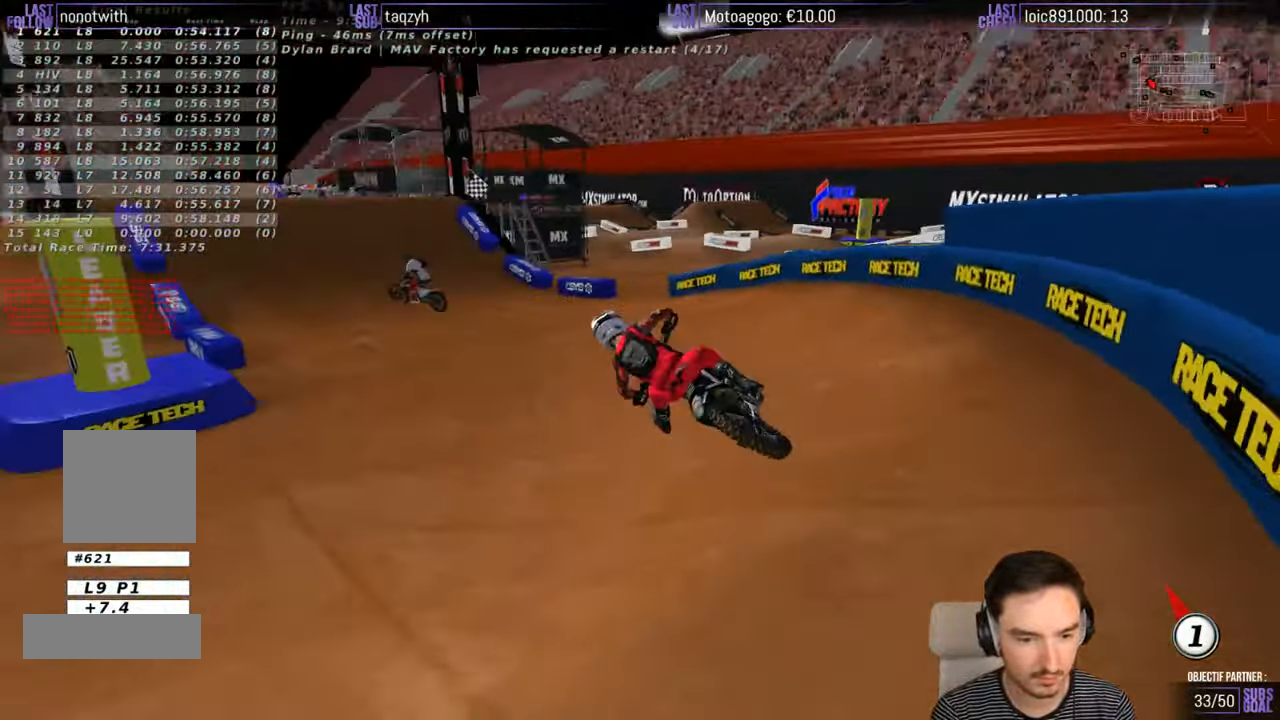
{"buttons": ["R2"], "left_stick": "right", "right_stick": "center", "events": [[150, "left_stick", "center"], [366, "left_stick", "right"]]}
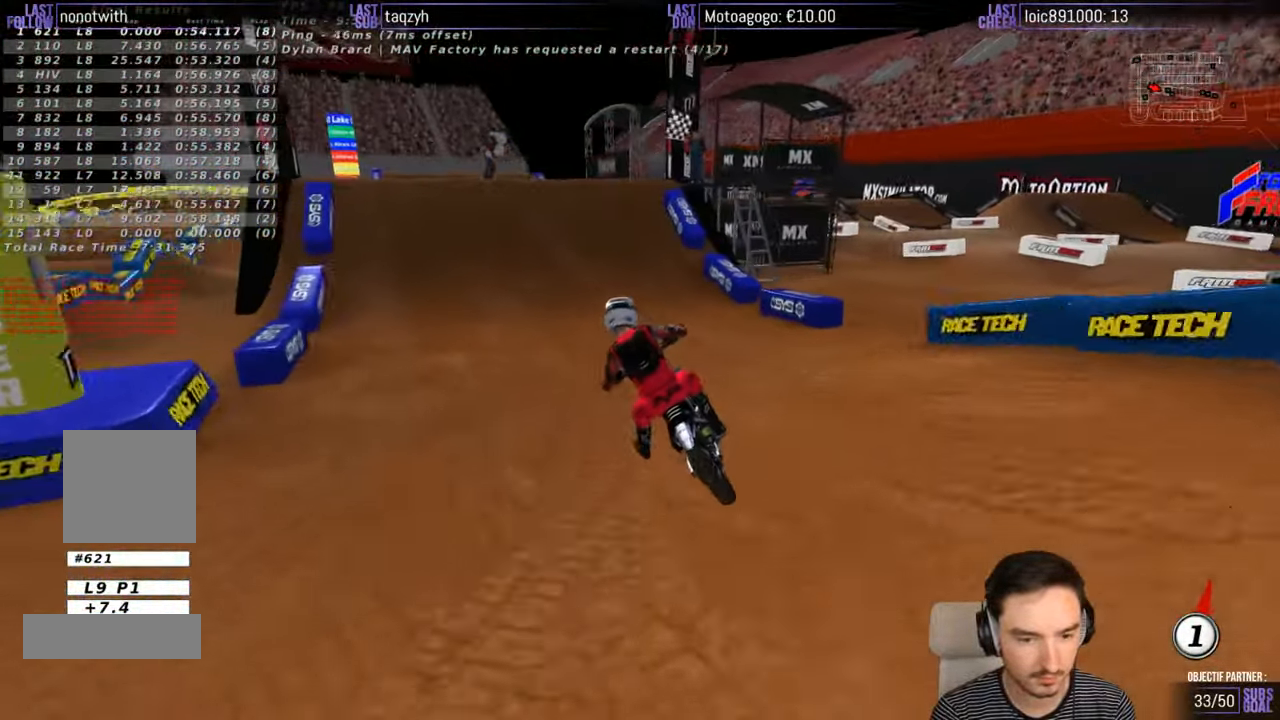
{"buttons": ["R2"], "left_stick": "center", "right_stick": "center", "events": [[16, "left_stick", "center"], [216, "B", "down"], [266, "B", "up"]]}
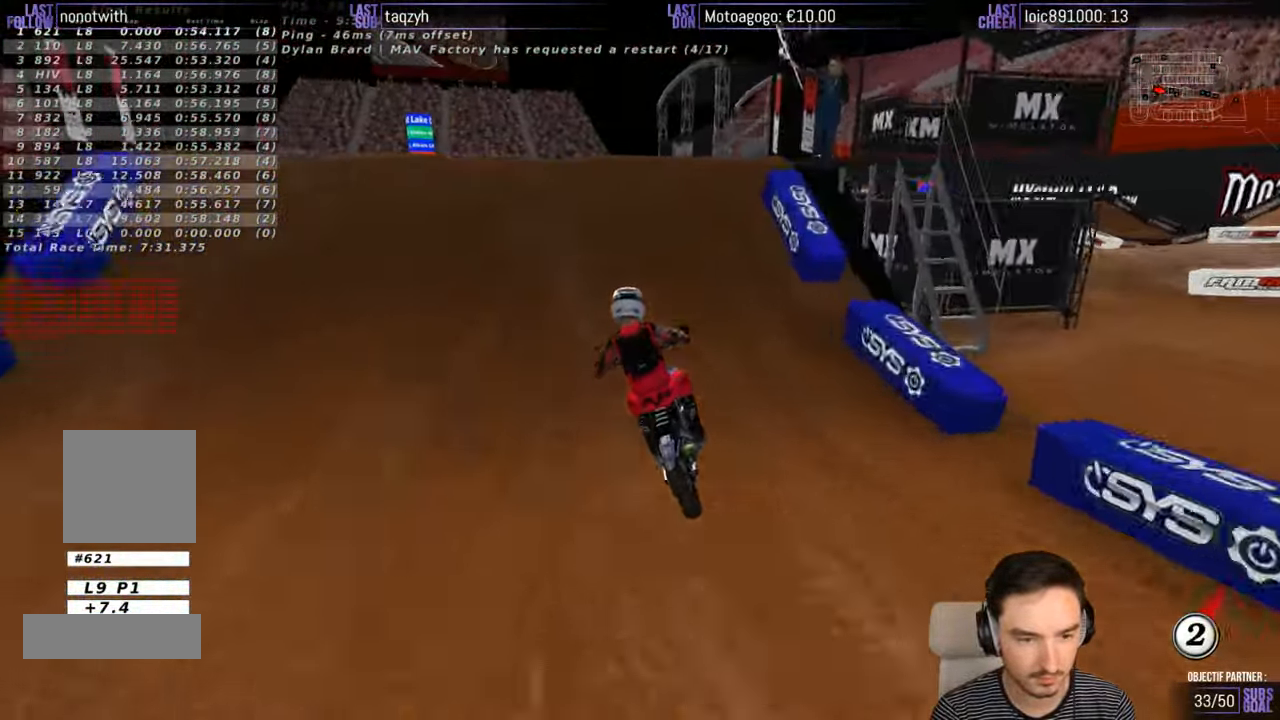
{"buttons": [], "left_stick": "down-left", "right_stick": "center", "events": [[16, "left_stick", "right"], [116, "R2", "up"], [116, "left_stick", "center"], [267, "left_stick", "down-left"]]}
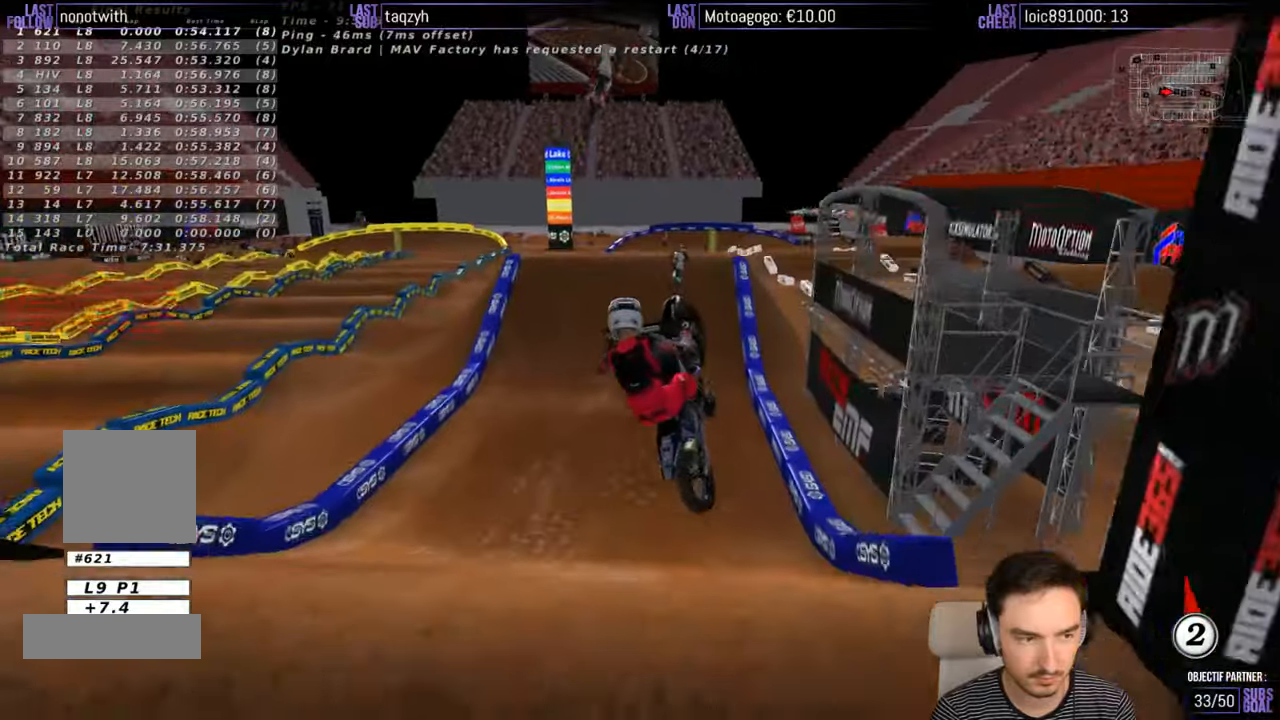
{"buttons": [], "left_stick": "down-left", "right_stick": "center", "events": [[50, "left_stick", "down"], [117, "R2", "down"], [217, "R2", "up"], [333, "R2", "down"], [350, "left_stick", "down-left"], [417, "R2", "up"]]}
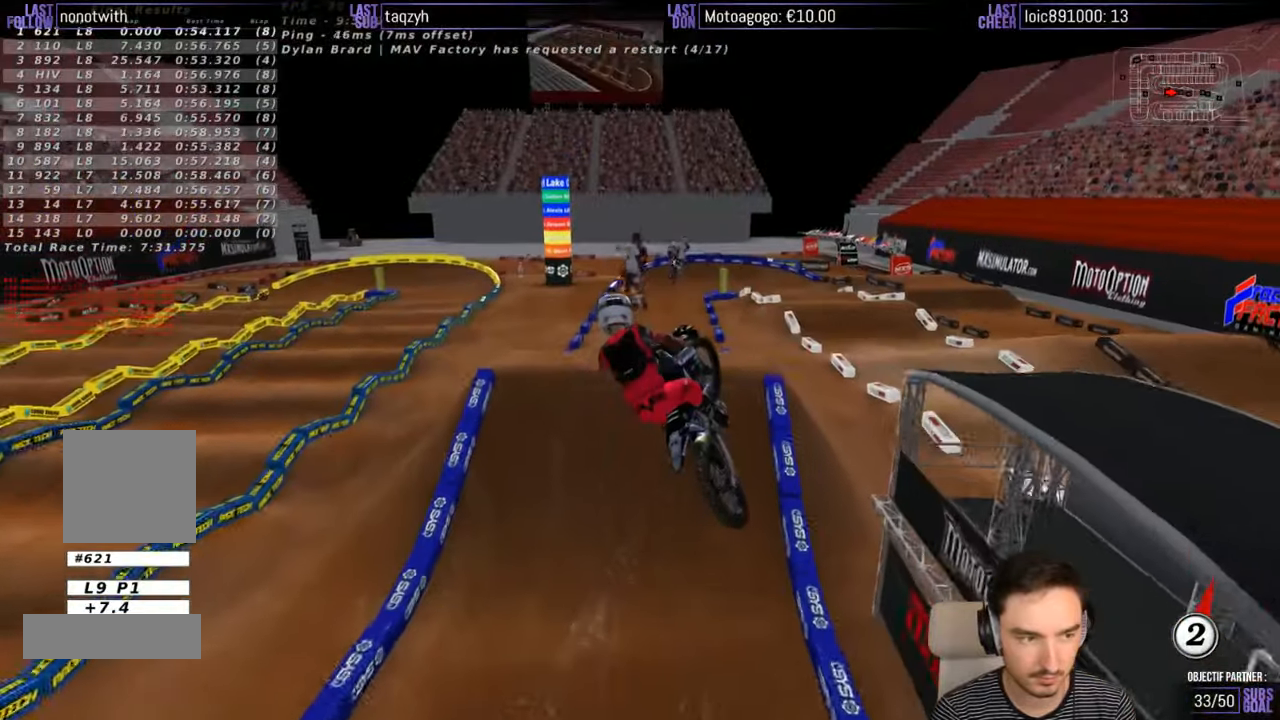
{"buttons": [], "left_stick": "down-left", "right_stick": "center", "events": [[67, "R2", "down"], [150, "R2", "up"]]}
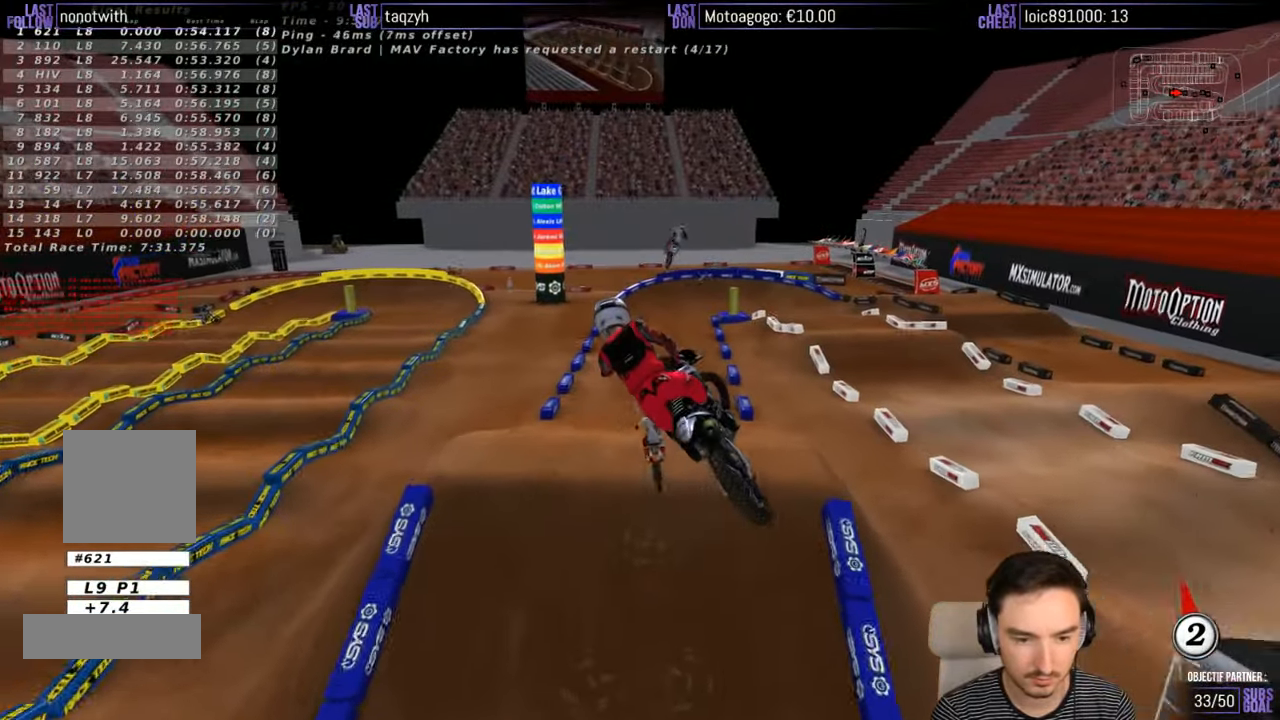
{"buttons": ["R2"], "left_stick": "center", "right_stick": "center", "events": [[17, "left_stick", "down"], [367, "R2", "down"], [367, "left_stick", "center"]]}
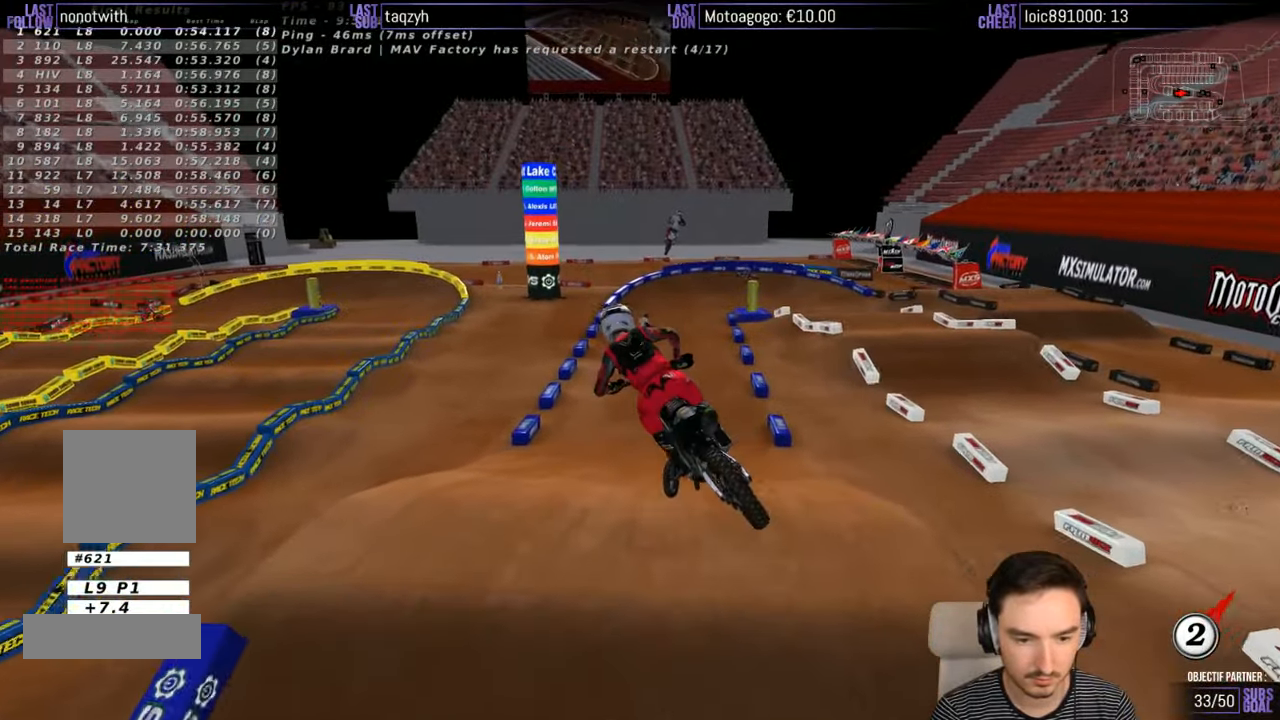
{"buttons": ["R2"], "left_stick": "right", "right_stick": "center", "events": [[33, "left_stick", "left"], [117, "left_stick", "center"], [350, "left_stick", "right"]]}
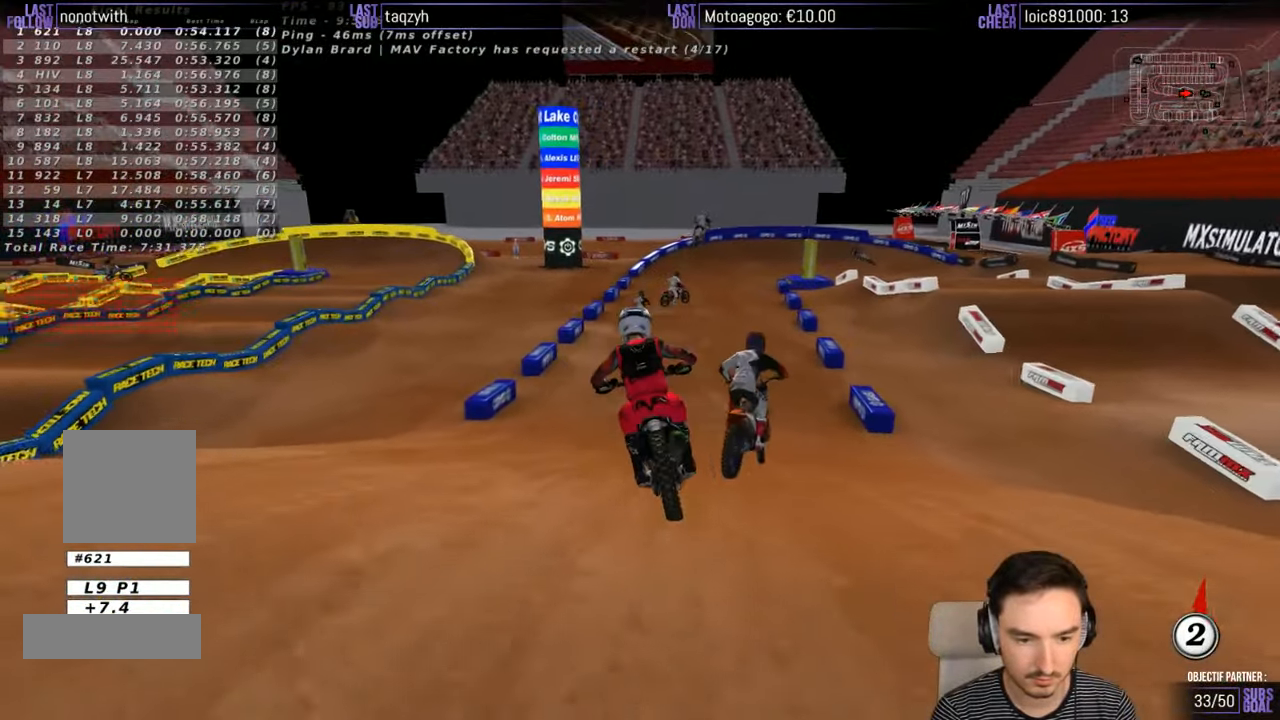
{"buttons": ["R2"], "left_stick": "right", "right_stick": "center", "events": [[233, "B", "down"], [317, "B", "up"]]}
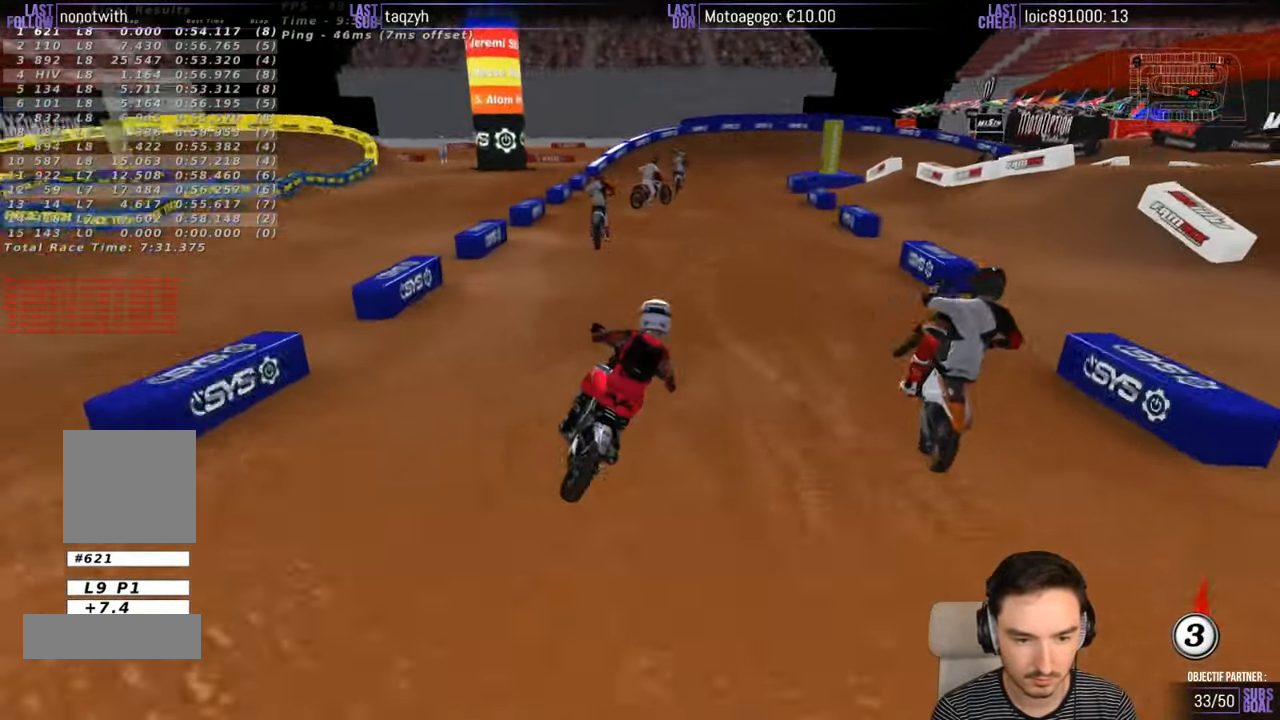
{"buttons": ["R2"], "left_stick": "center", "right_stick": "center", "events": [[17, "left_stick", "center"], [83, "left_stick", "left"], [317, "left_stick", "center"]]}
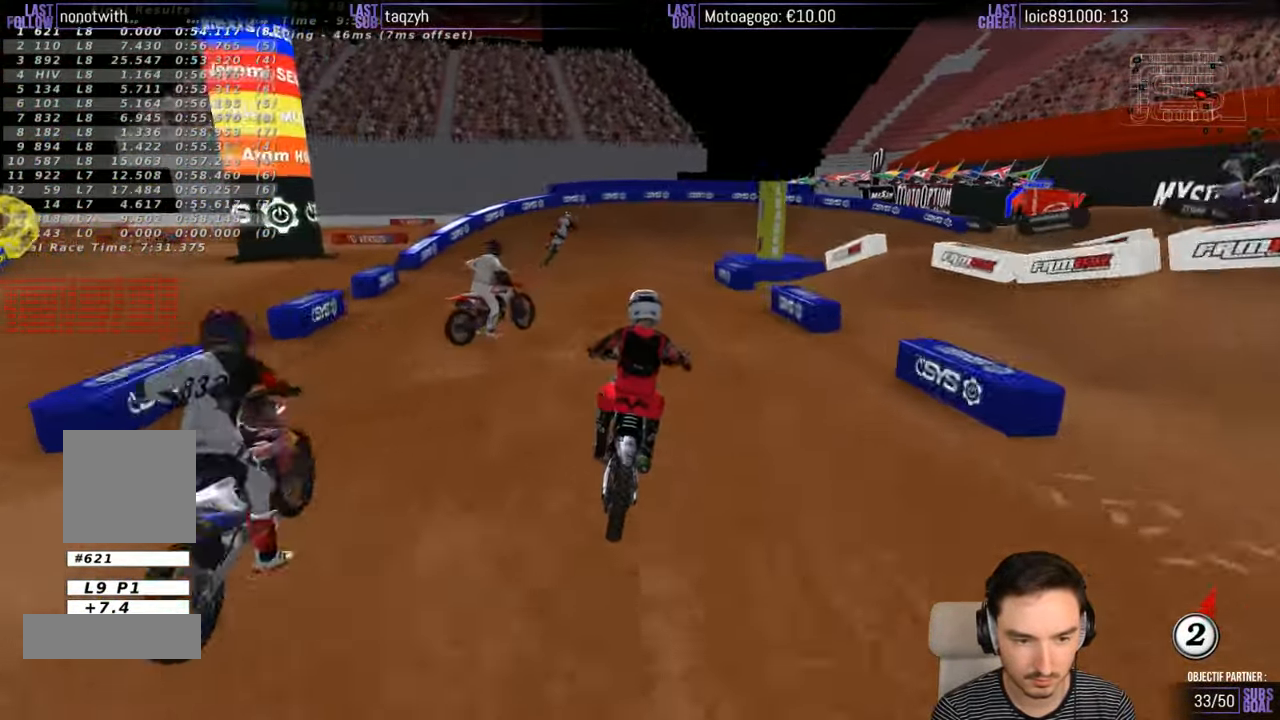
{"buttons": ["A", "X", "L2"], "left_stick": "down", "right_stick": "center", "events": [[17, "R2", "up"], [33, "X", "down"], [133, "X", "up"], [217, "X", "down"], [333, "X", "up"], [333, "left_stick", "down"], [417, "A", "down"], [433, "L2", "down"], [433, "X", "down"]]}
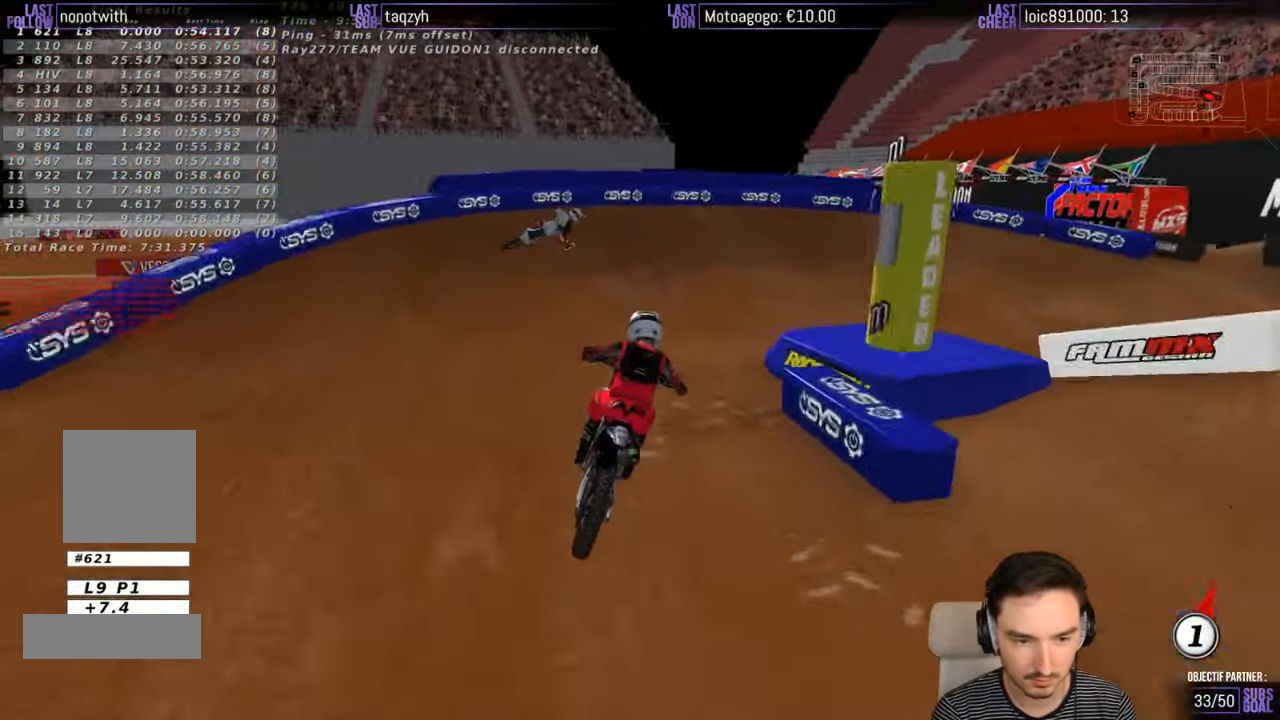
{"buttons": ["A", "X", "L2"], "left_stick": "down-right", "right_stick": "center", "events": [[200, "left_stick", "down-right"]]}
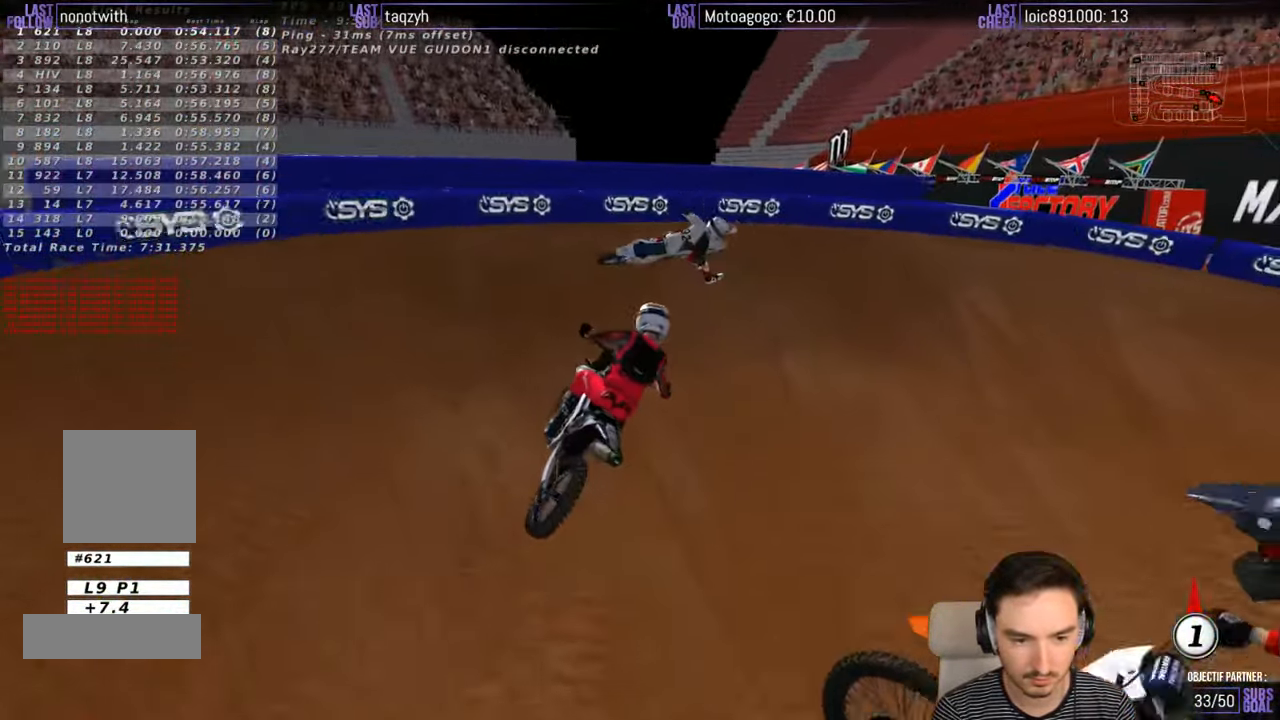
{"buttons": [], "left_stick": "center", "right_stick": "center", "events": [[183, "X", "up"], [217, "A", "up"], [333, "L2", "up"], [383, "left_stick", "center"]]}
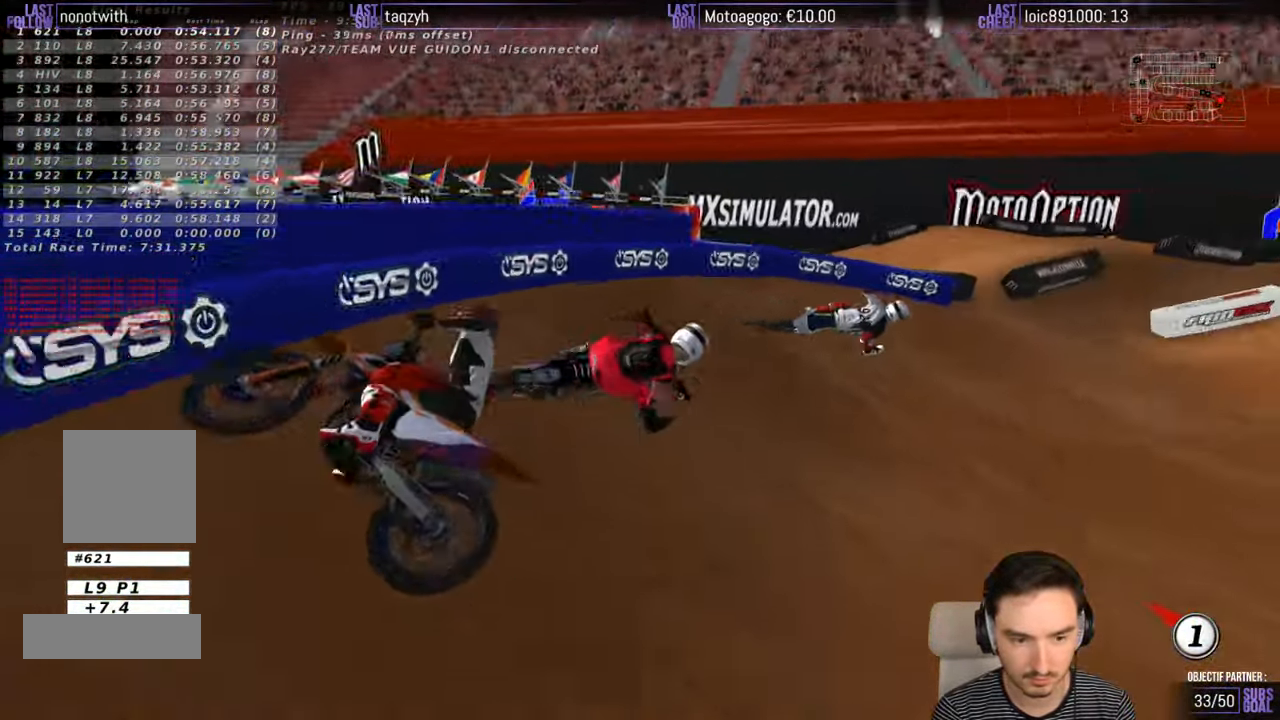
{"buttons": ["R2"], "left_stick": "center", "right_stick": "center", "events": [[284, "R2", "down"]]}
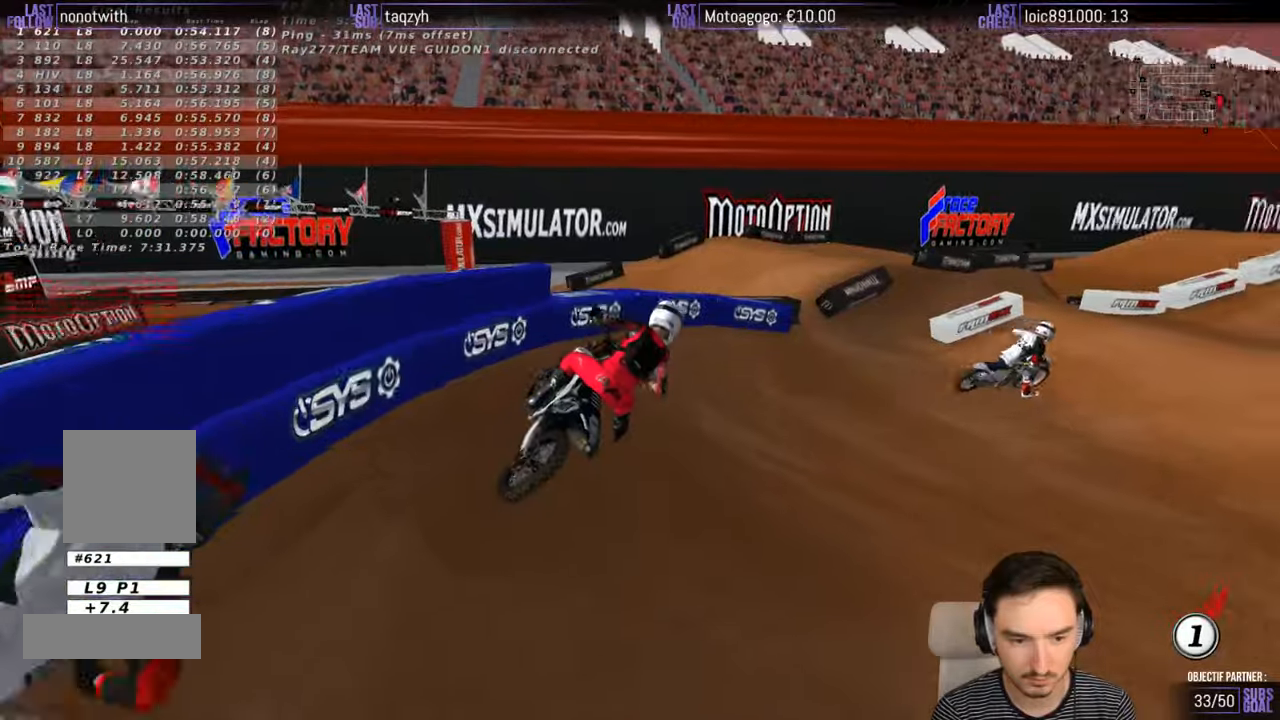
{"buttons": ["R2"], "left_stick": "center", "right_stick": "center", "events": [[167, "left_stick", "right"], [350, "left_stick", "center"]]}
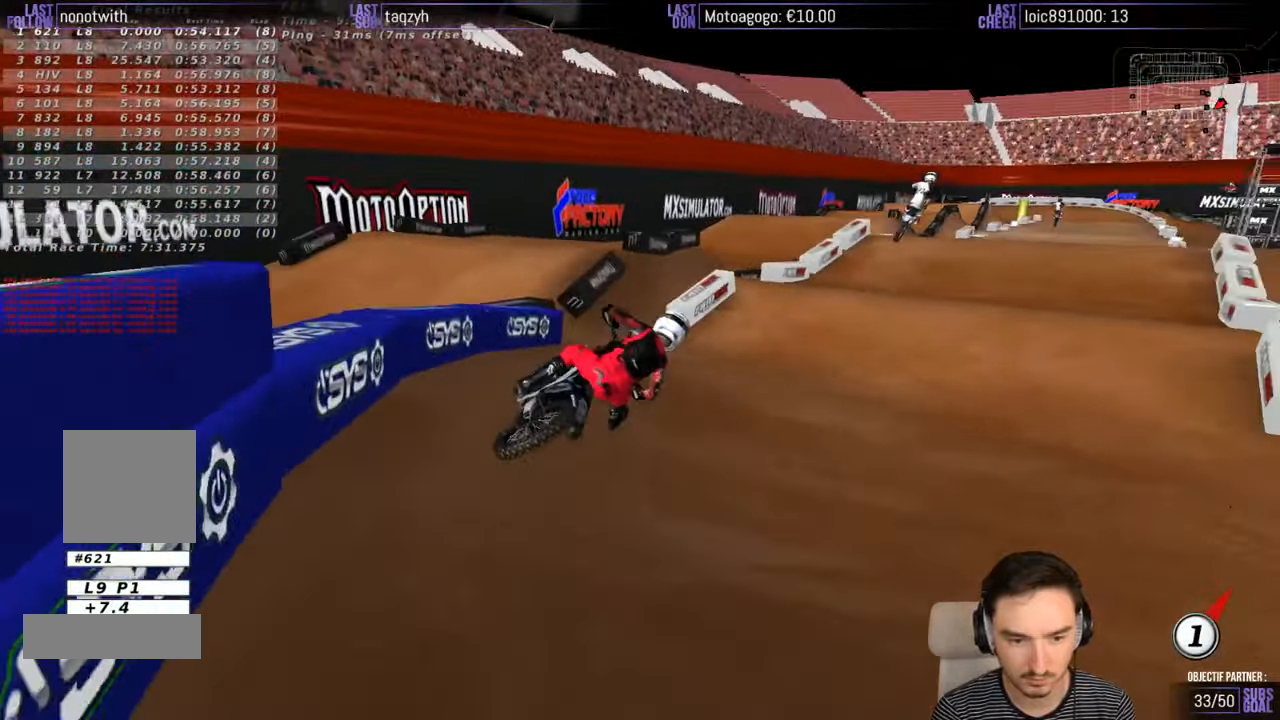
{"buttons": ["R2"], "left_stick": "left", "right_stick": "center", "events": [[300, "B", "down"], [300, "left_stick", "left"], [384, "B", "up"]]}
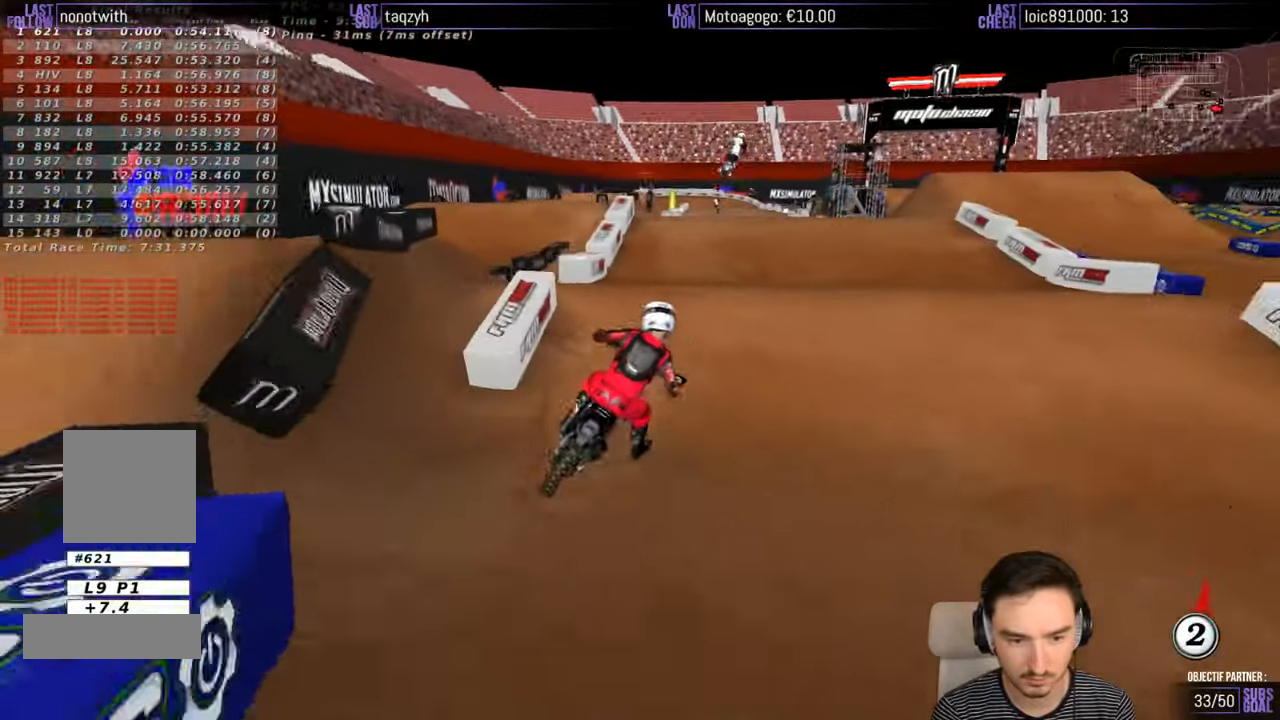
{"buttons": ["R2"], "left_stick": "right", "right_stick": "center", "events": [[84, "left_stick", "down-left"], [250, "left_stick", "center"], [350, "left_stick", "right"]]}
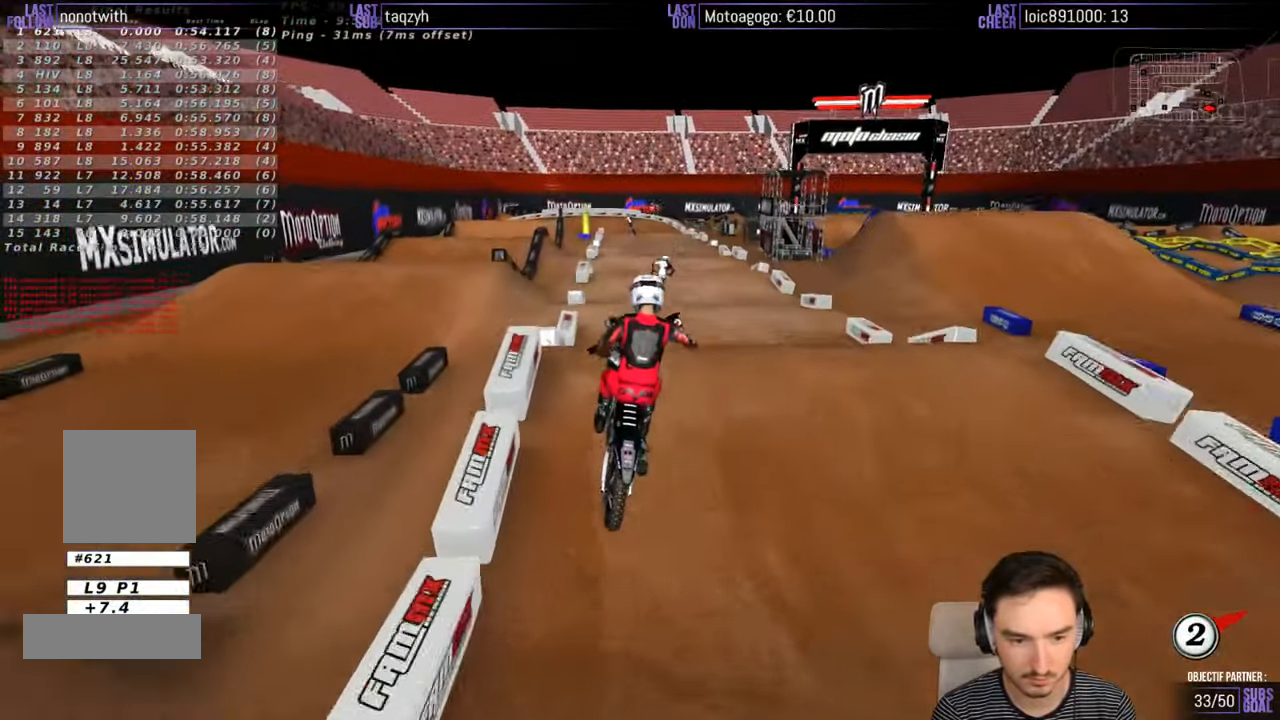
{"buttons": [], "left_stick": "down-left", "right_stick": "center", "events": [[67, "R2", "up"], [184, "left_stick", "down-right"], [284, "A", "down"], [350, "left_stick", "down-left"], [417, "A", "up"]]}
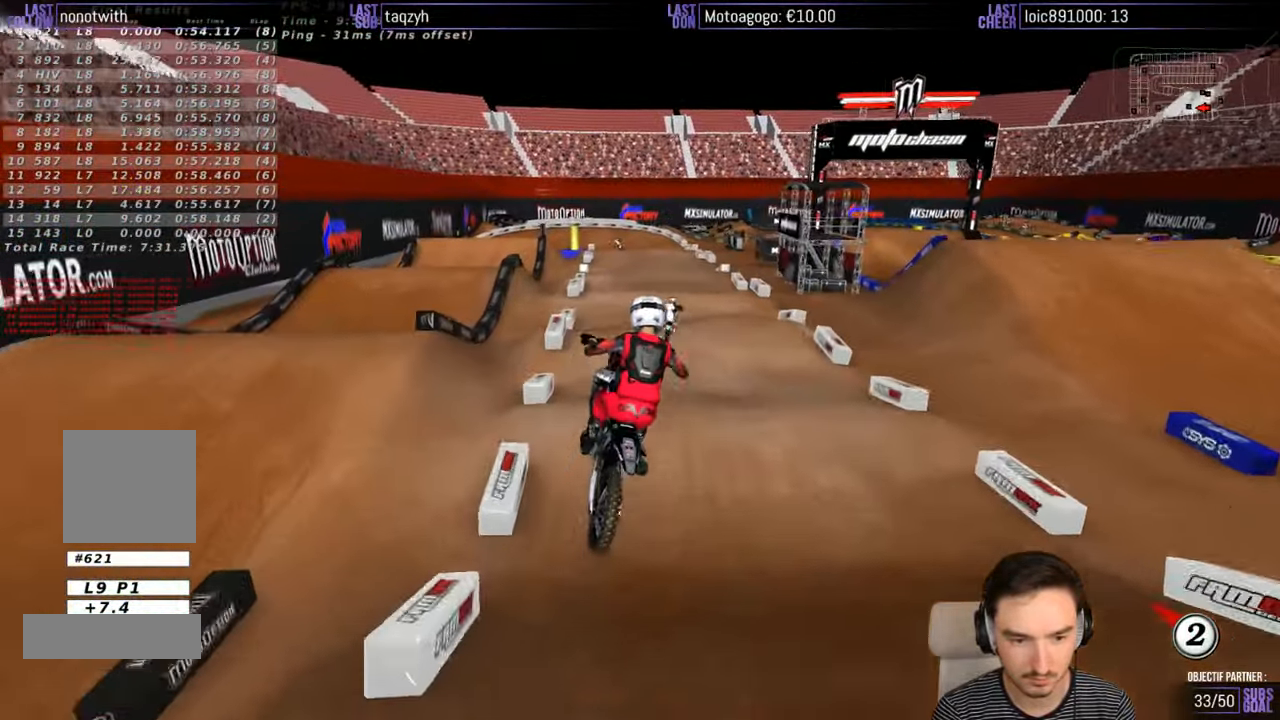
{"buttons": ["R2"], "left_stick": "center", "right_stick": "center", "events": [[17, "left_stick", "left"], [150, "R2", "down"], [150, "left_stick", "up-left"], [250, "left_stick", "up"], [450, "left_stick", "center"]]}
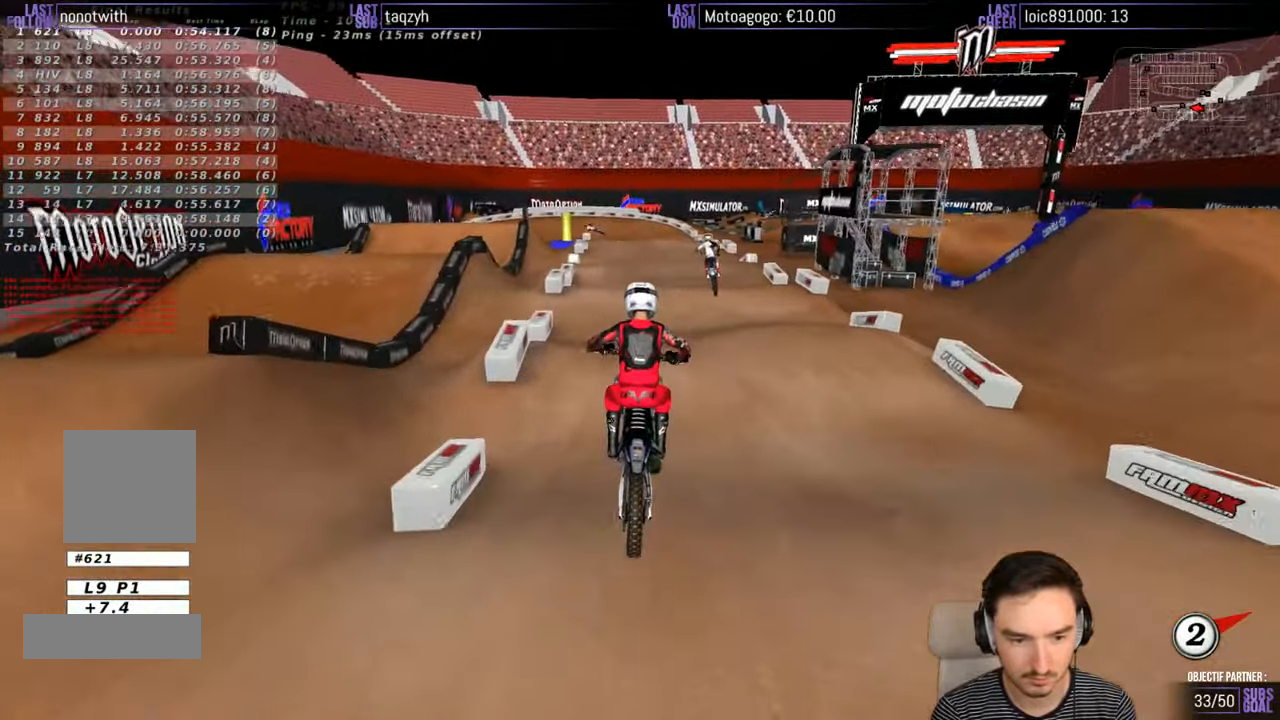
{"buttons": ["R2"], "left_stick": "center", "right_stick": "center", "events": [[250, "left_stick", "down"], [417, "left_stick", "center"]]}
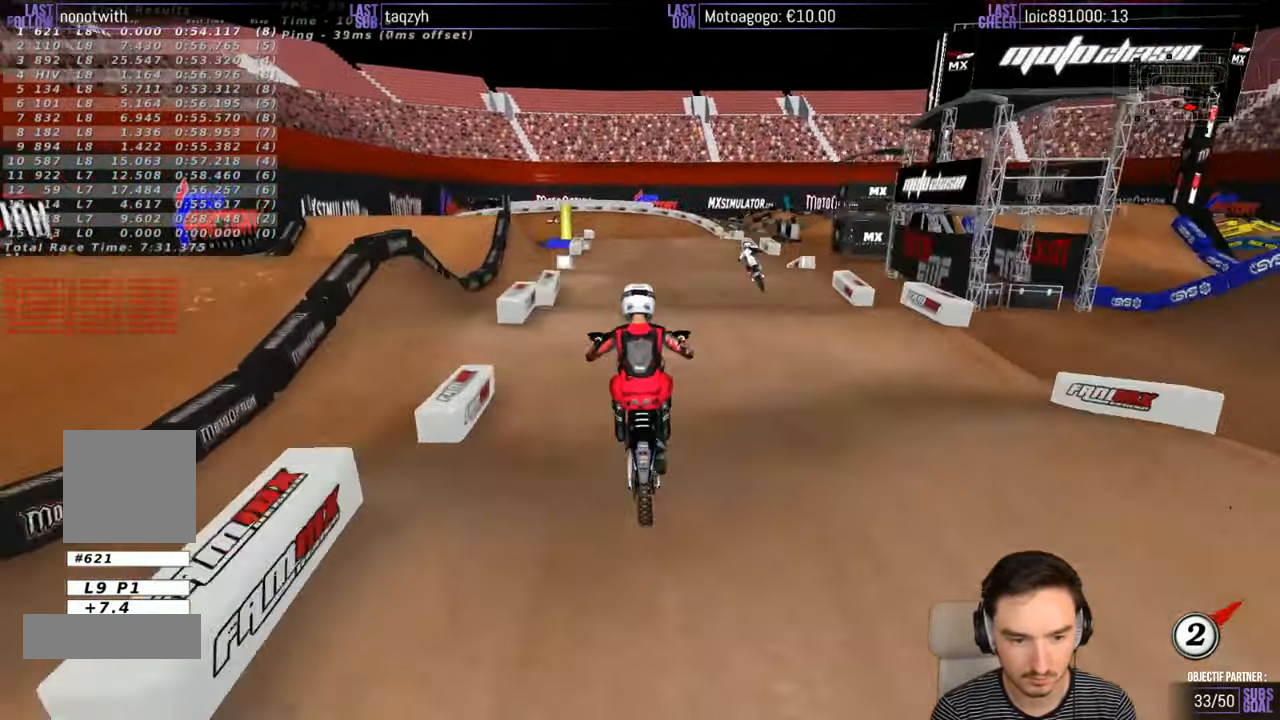
{"buttons": ["A"], "left_stick": "left", "right_stick": "center", "events": [[317, "R2", "up"], [417, "A", "down"], [434, "left_stick", "left"]]}
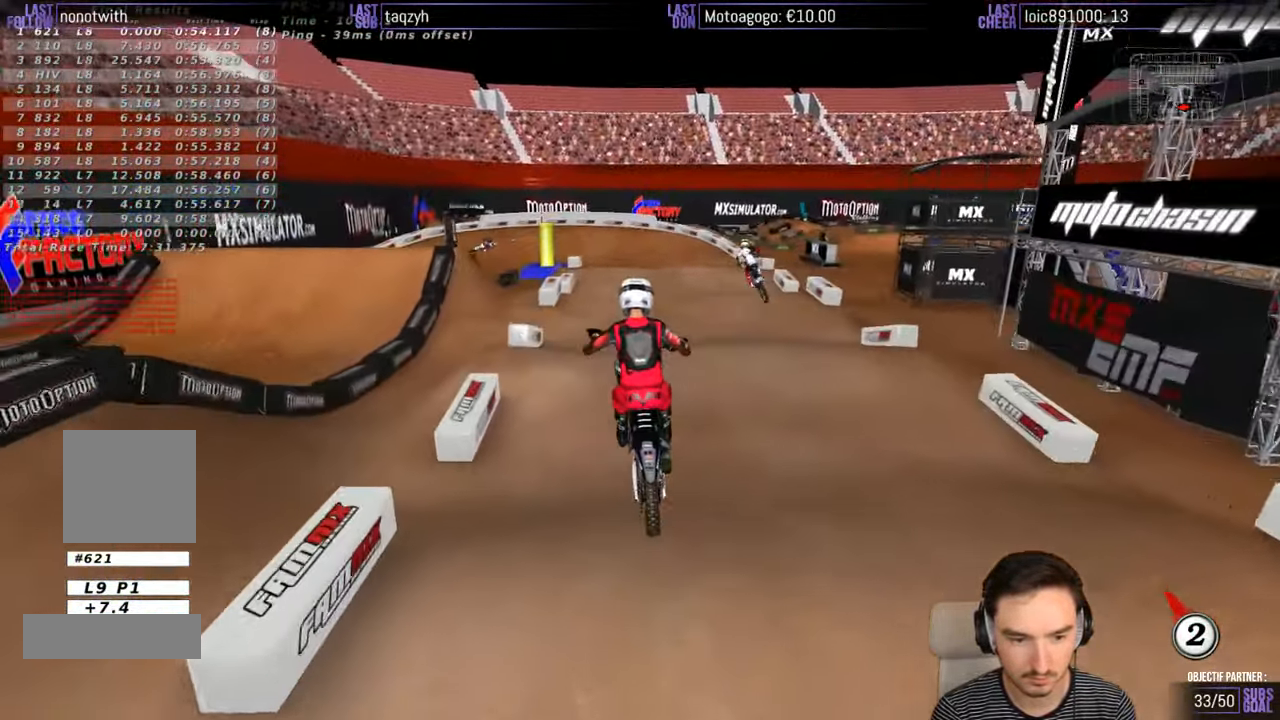
{"buttons": ["R2"], "left_stick": "down-right", "right_stick": "center", "events": [[84, "A", "up"], [100, "left_stick", "center"], [217, "R2", "down"], [384, "left_stick", "down-right"]]}
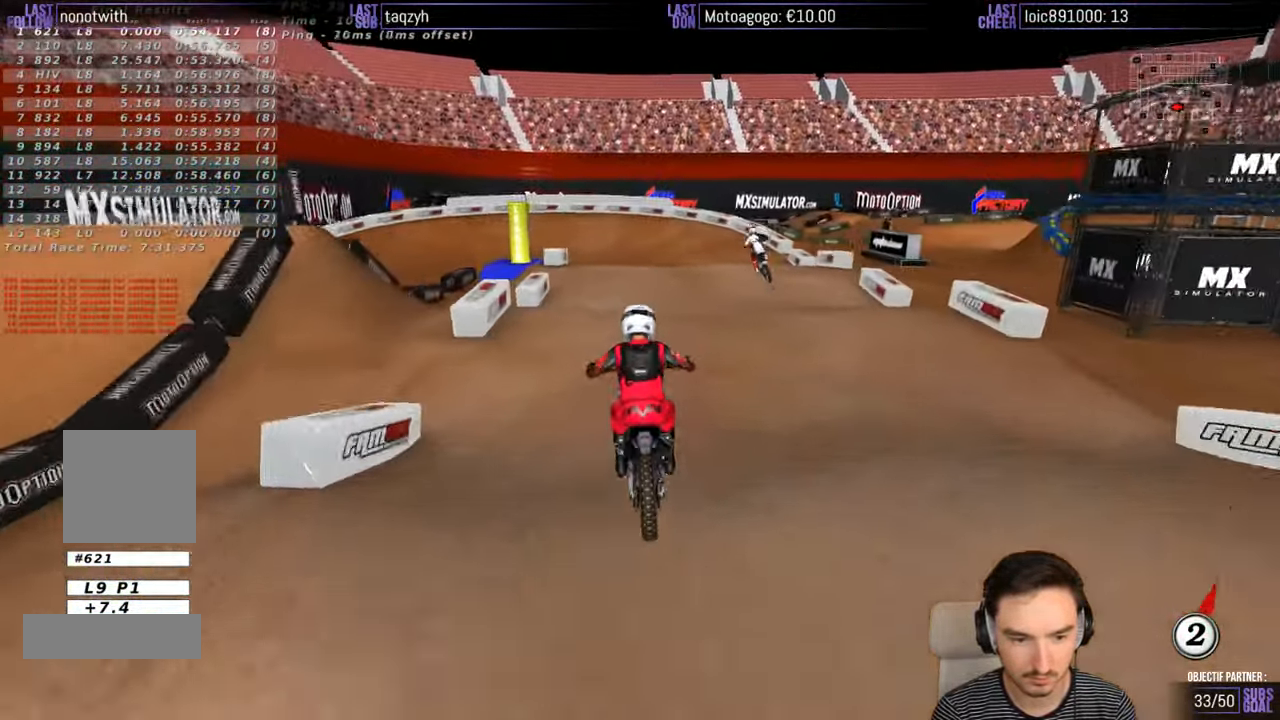
{"buttons": [], "left_stick": "center", "right_stick": "center", "events": [[17, "left_stick", "center"], [84, "R2", "up"], [284, "R2", "down"], [317, "left_stick", "down"], [434, "R2", "up"], [484, "left_stick", "center"]]}
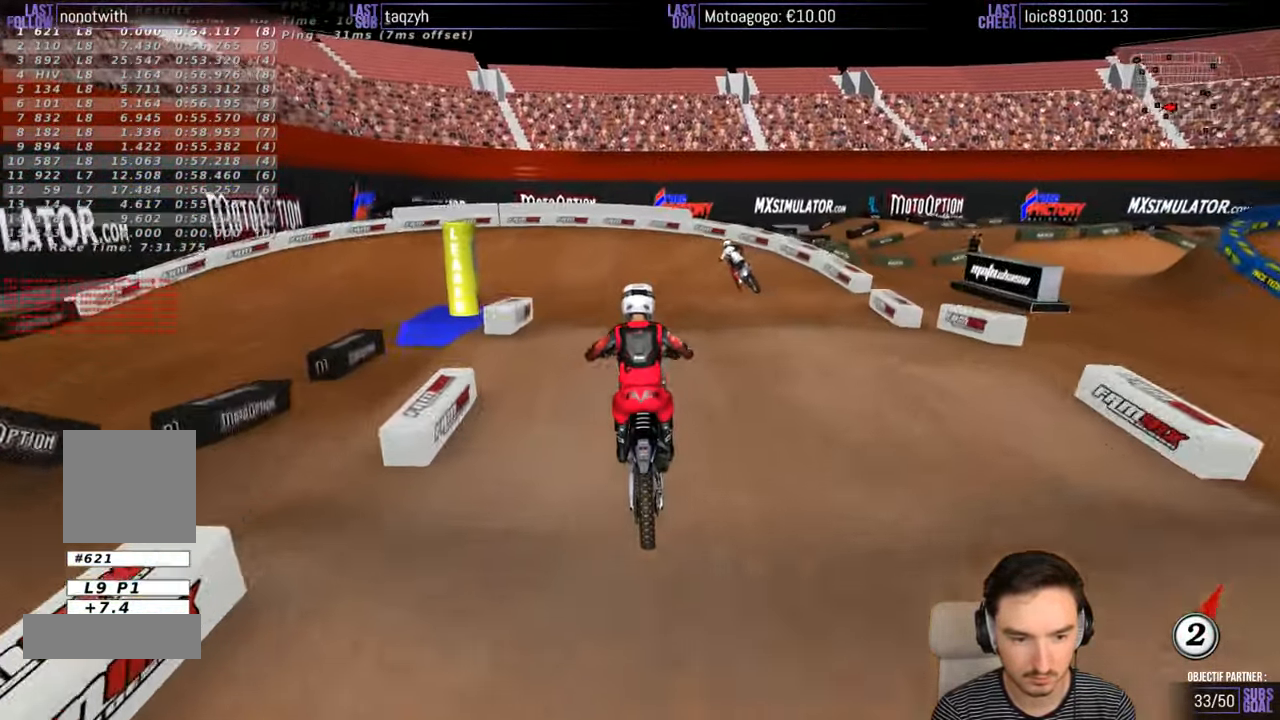
{"buttons": [], "left_stick": "down-left", "right_stick": "center", "events": [[217, "R2", "down"], [366, "left_stick", "down-left"], [383, "R2", "up"]]}
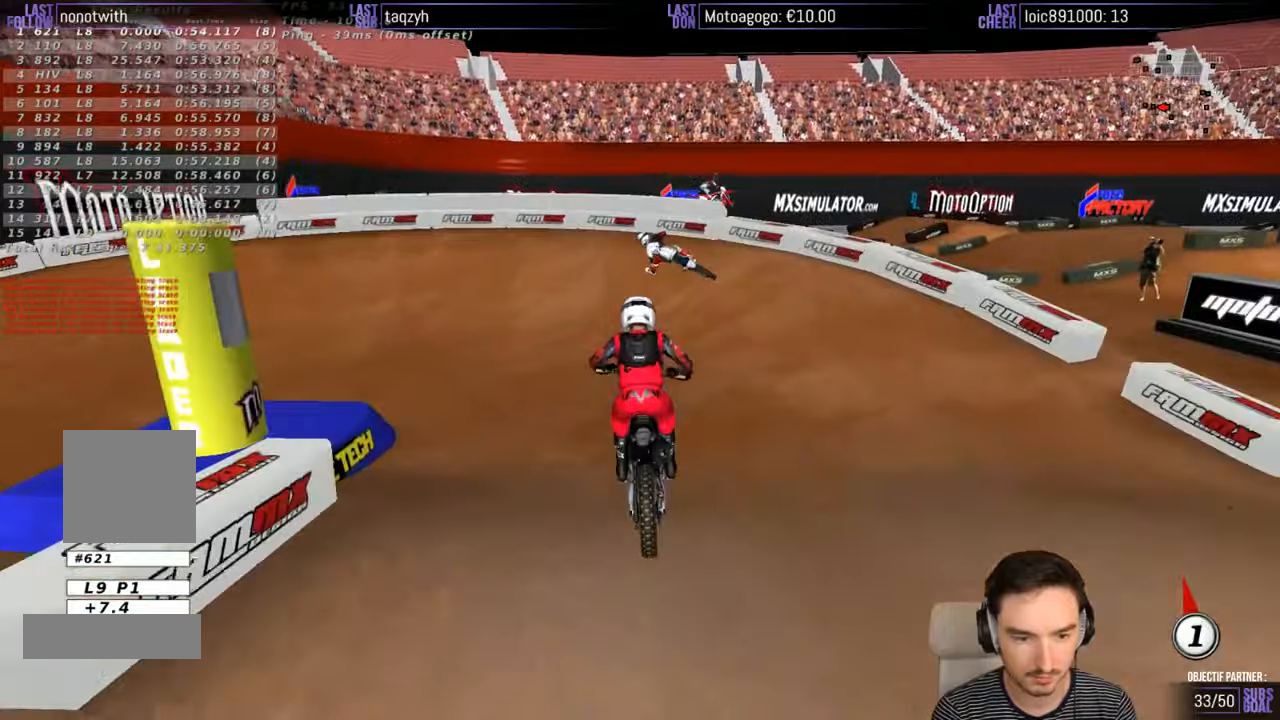
{"buttons": ["A", "X", "L2"], "left_stick": "down-left", "right_stick": "center", "events": [[33, "X", "down"], [116, "X", "up"], [216, "L2", "down"], [233, "A", "down"], [233, "X", "down"]]}
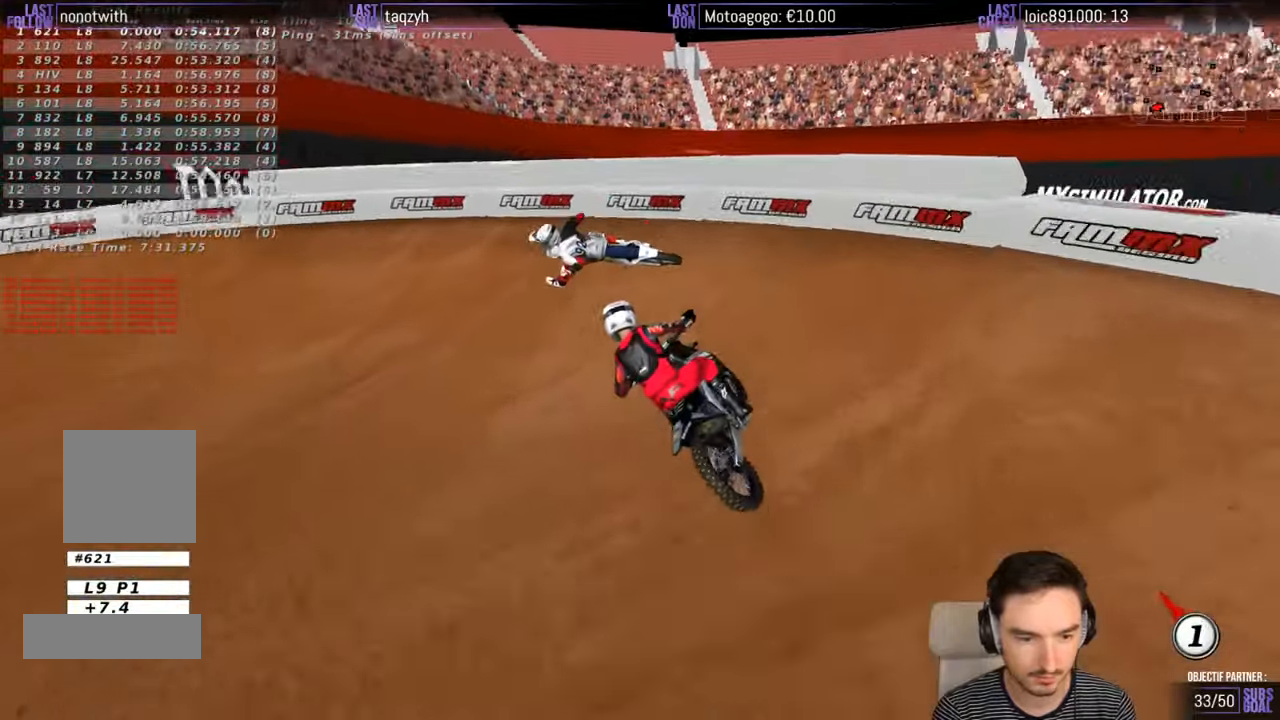
{"buttons": [], "left_stick": "center", "right_stick": "center", "events": [[116, "A", "up"], [116, "X", "up"], [183, "L2", "up"], [483, "left_stick", "center"]]}
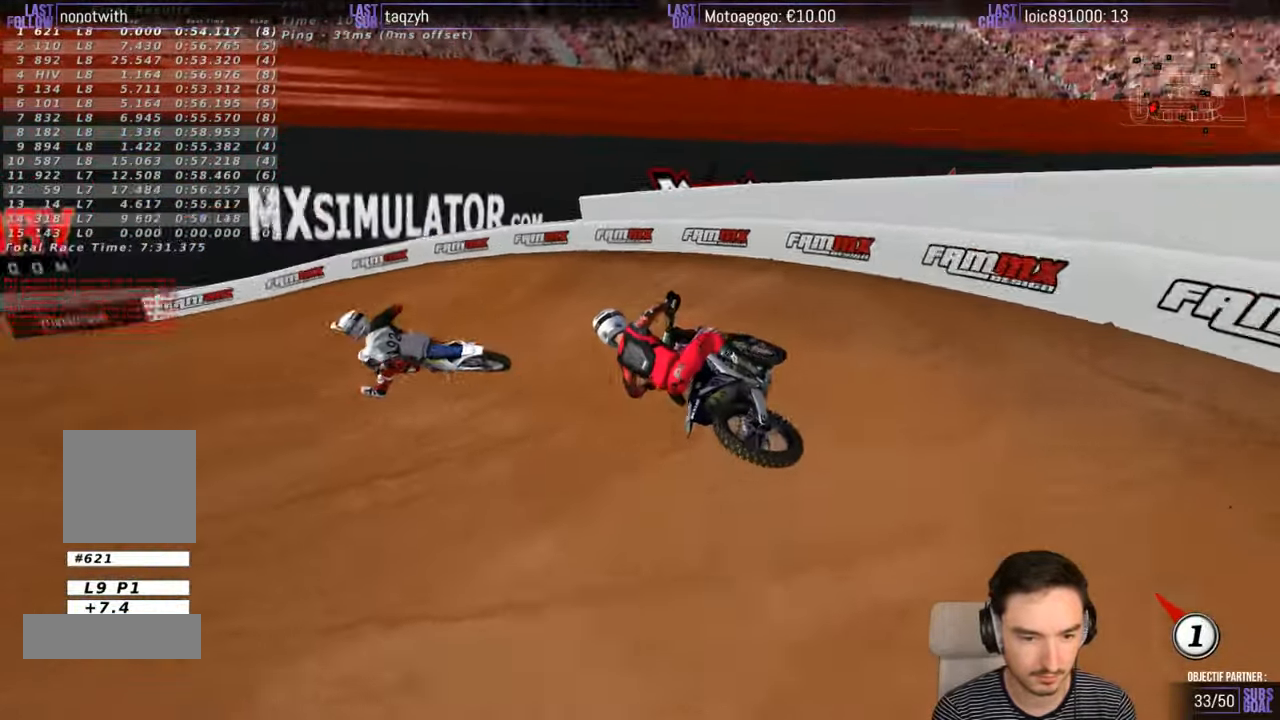
{"buttons": ["R2"], "left_stick": "right", "right_stick": "center", "events": [[183, "R2", "down"], [383, "left_stick", "right"]]}
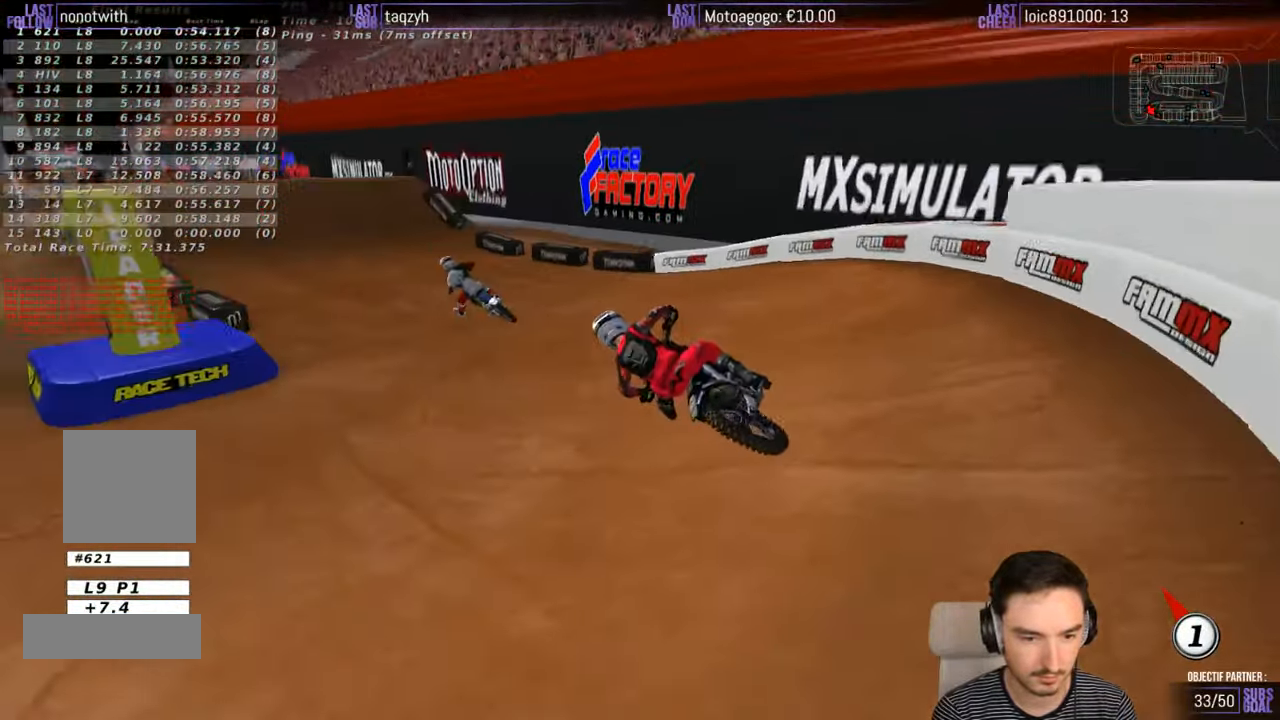
{"buttons": ["R2"], "left_stick": "center", "right_stick": "center", "events": [[216, "left_stick", "center"]]}
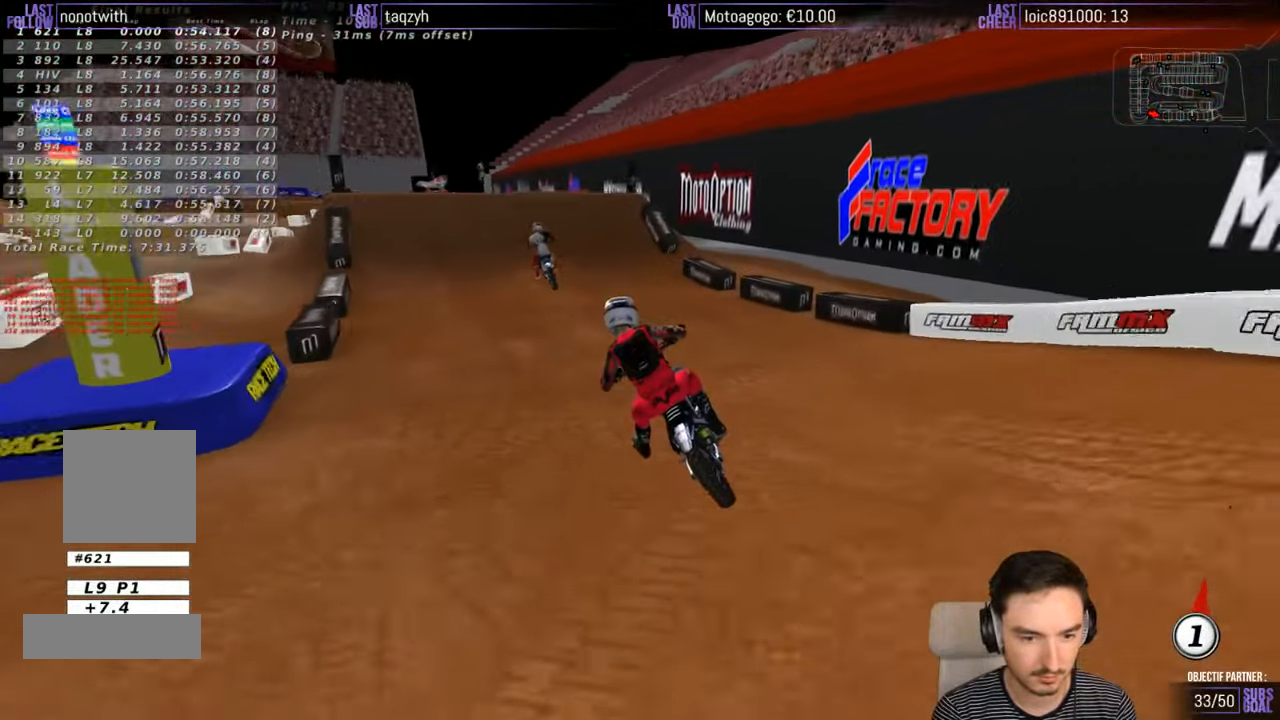
{"buttons": ["R2"], "left_stick": "center", "right_stick": "center", "events": [[150, "left_stick", "right"], [350, "left_stick", "center"]]}